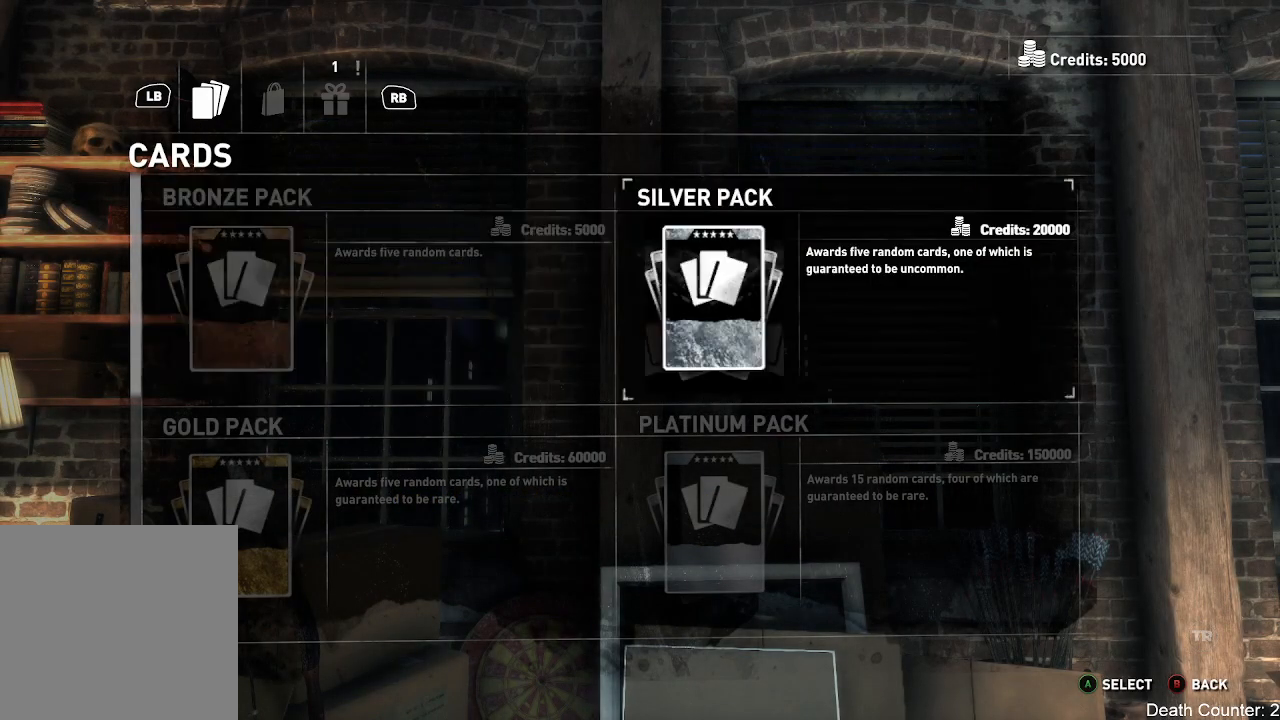
Gameplay with a controller (Xbox layout); each line is a JSON object with the inputs held at the frame after it. "events" lists button and stick changes between this image and that frame as [ms after this image, input, new state], when the widget could be followed in between. Not read: B.
{"buttons": [], "left_stick": "center", "right_stick": "center", "events": [[67, "left_stick", "down"], [300, "left_stick", "center"]]}
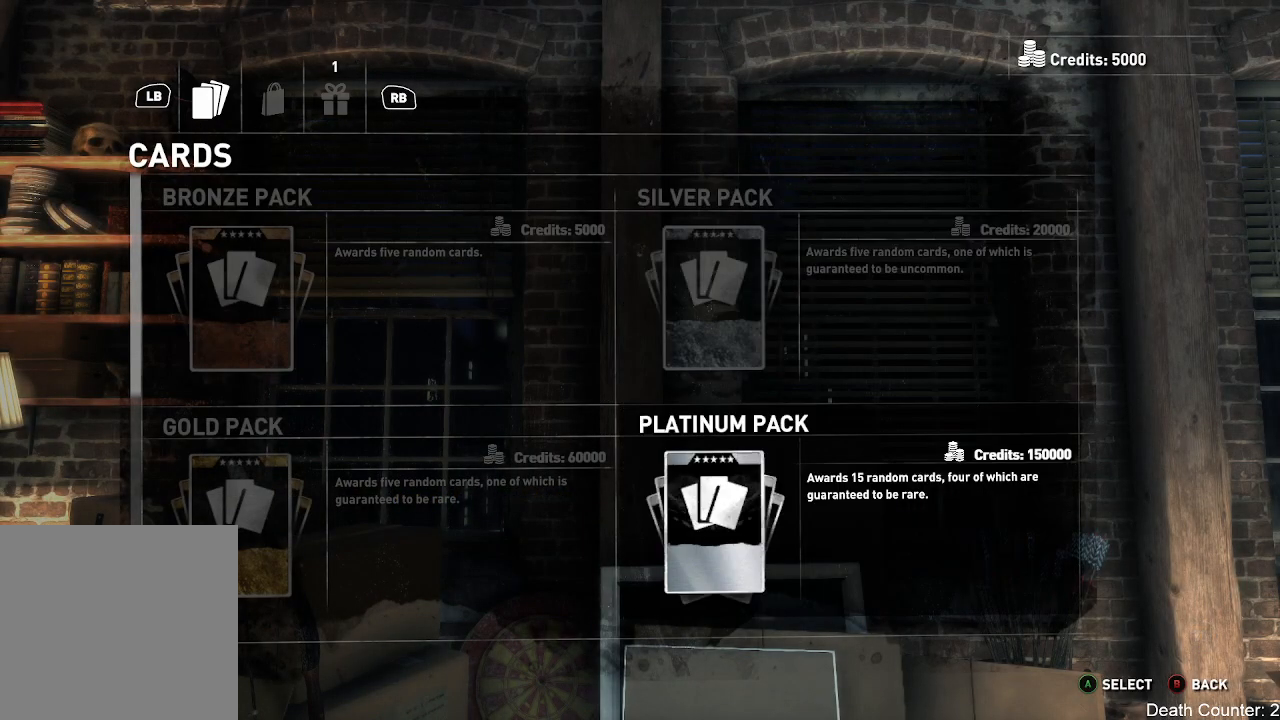
{"buttons": [], "left_stick": "up", "right_stick": "center", "events": [[17, "left_stick", "left"], [233, "left_stick", "center"], [417, "left_stick", "up"]]}
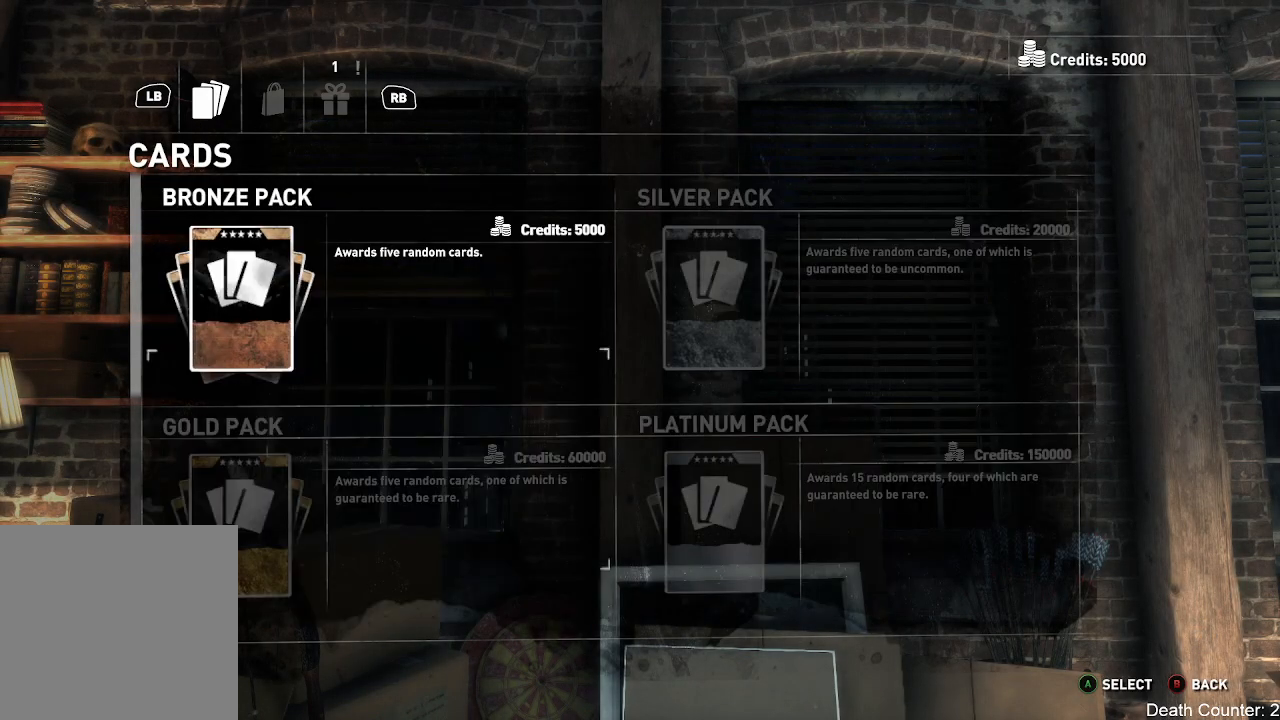
{"buttons": [], "left_stick": "down", "right_stick": "center", "events": [[117, "left_stick", "down"]]}
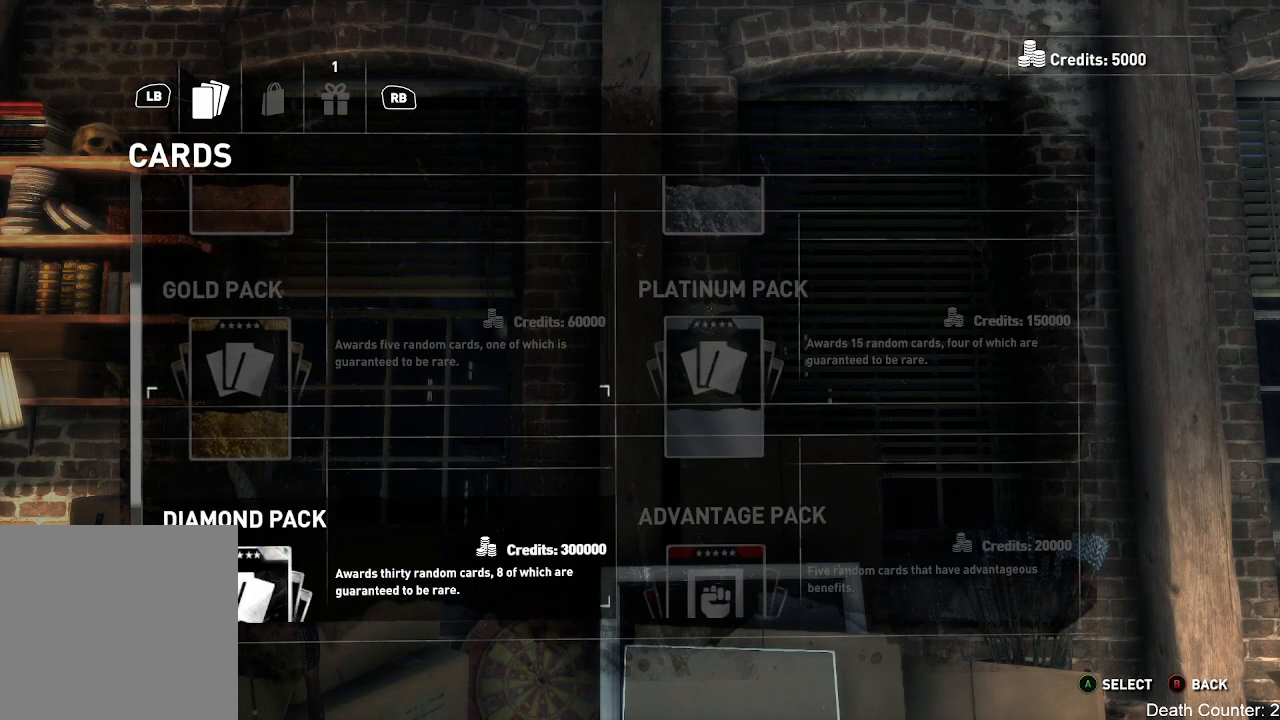
{"buttons": [], "left_stick": "center", "right_stick": "center", "events": [[33, "left_stick", "center"]]}
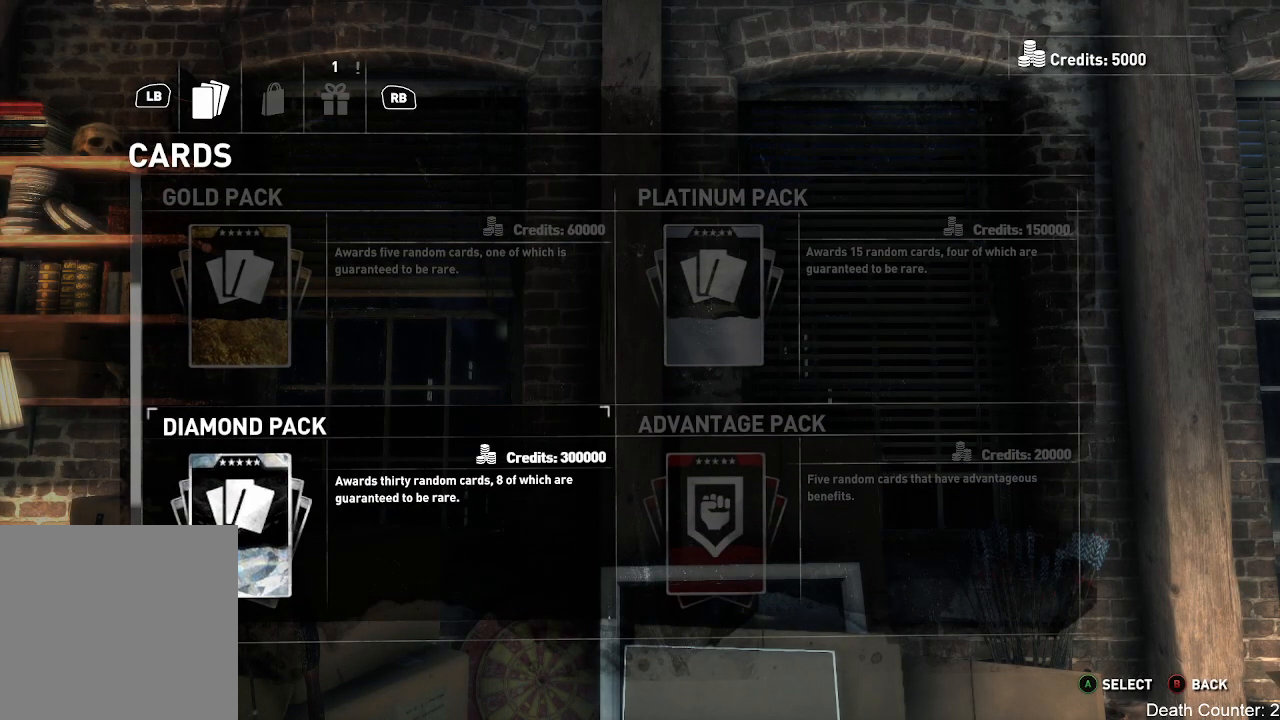
{"buttons": [], "left_stick": "center", "right_stick": "center", "events": [[133, "left_stick", "down"], [350, "left_stick", "center"]]}
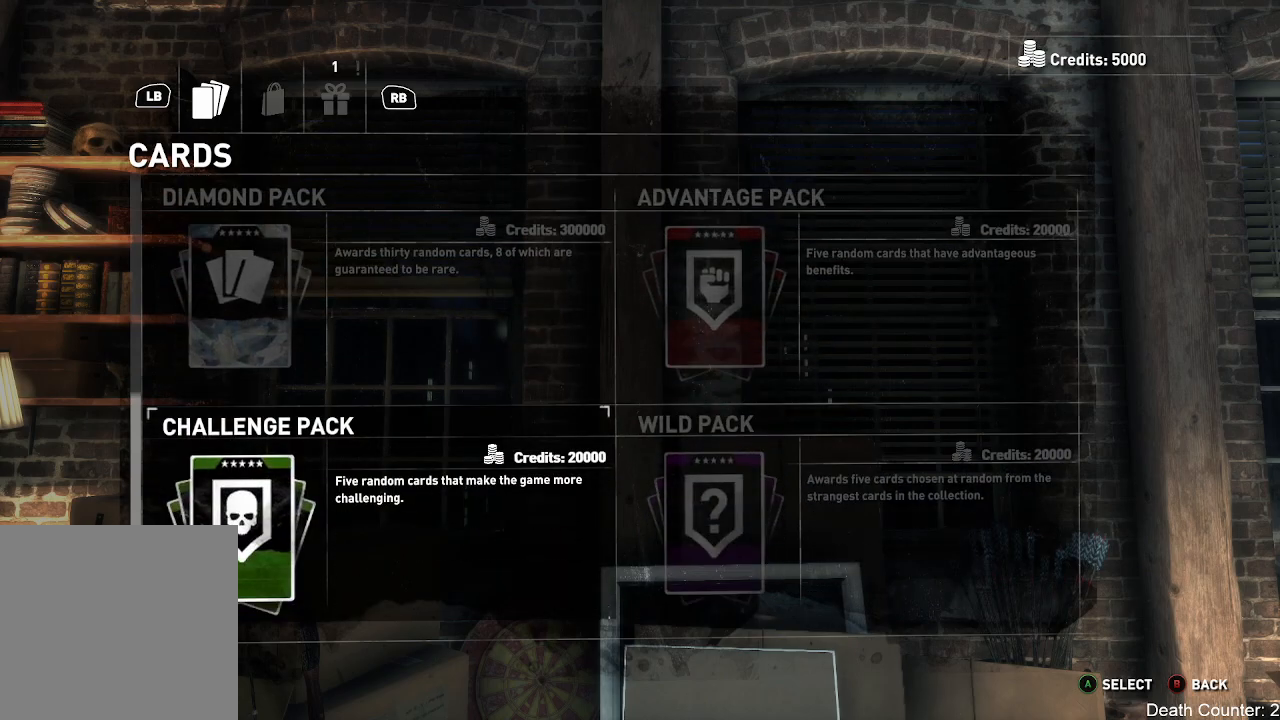
{"buttons": [], "left_stick": "center", "right_stick": "center", "events": [[200, "left_stick", "down"], [450, "left_stick", "center"]]}
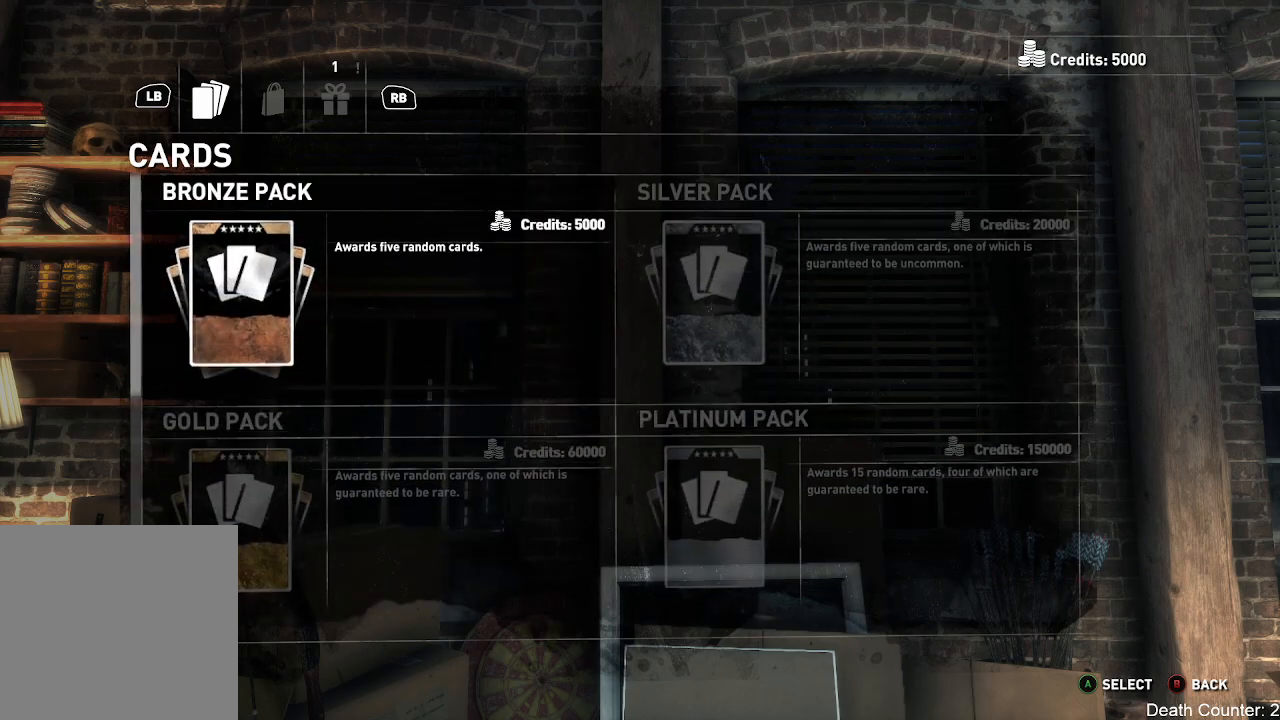
{"buttons": [], "left_stick": "center", "right_stick": "center", "events": [[233, "R1", "down"], [367, "R1", "up"]]}
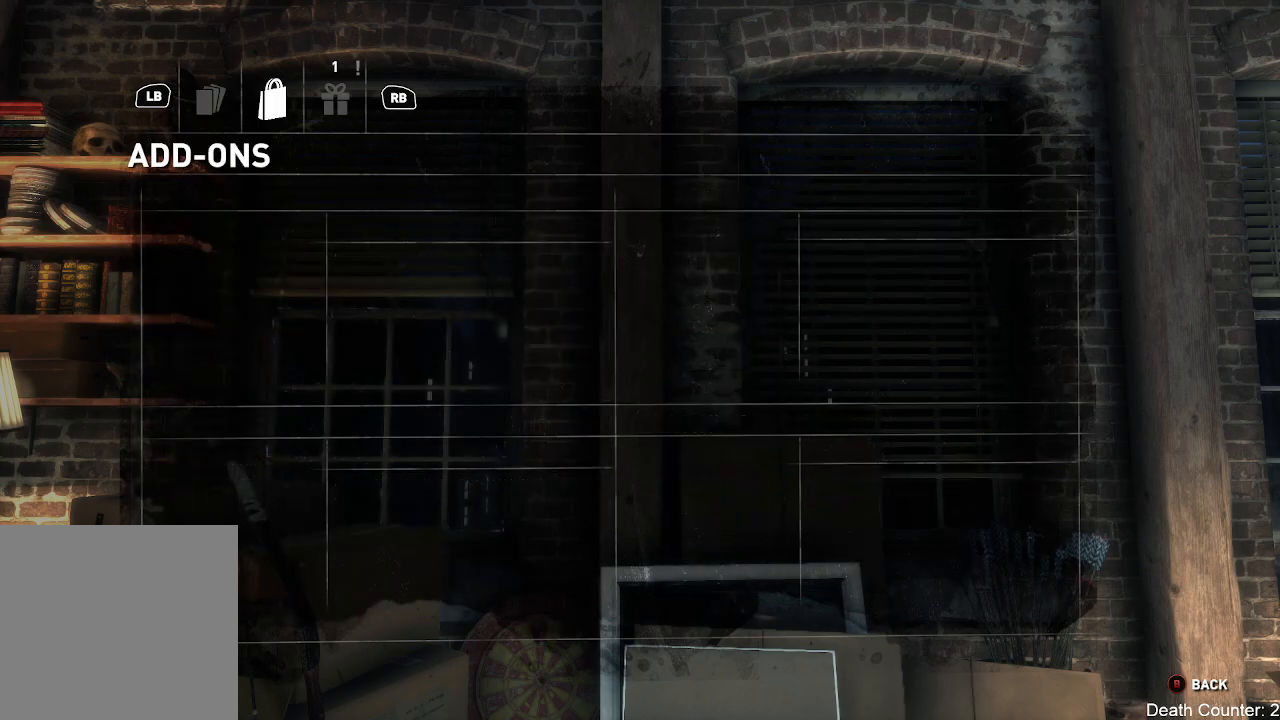
{"buttons": [], "left_stick": "center", "right_stick": "center", "events": []}
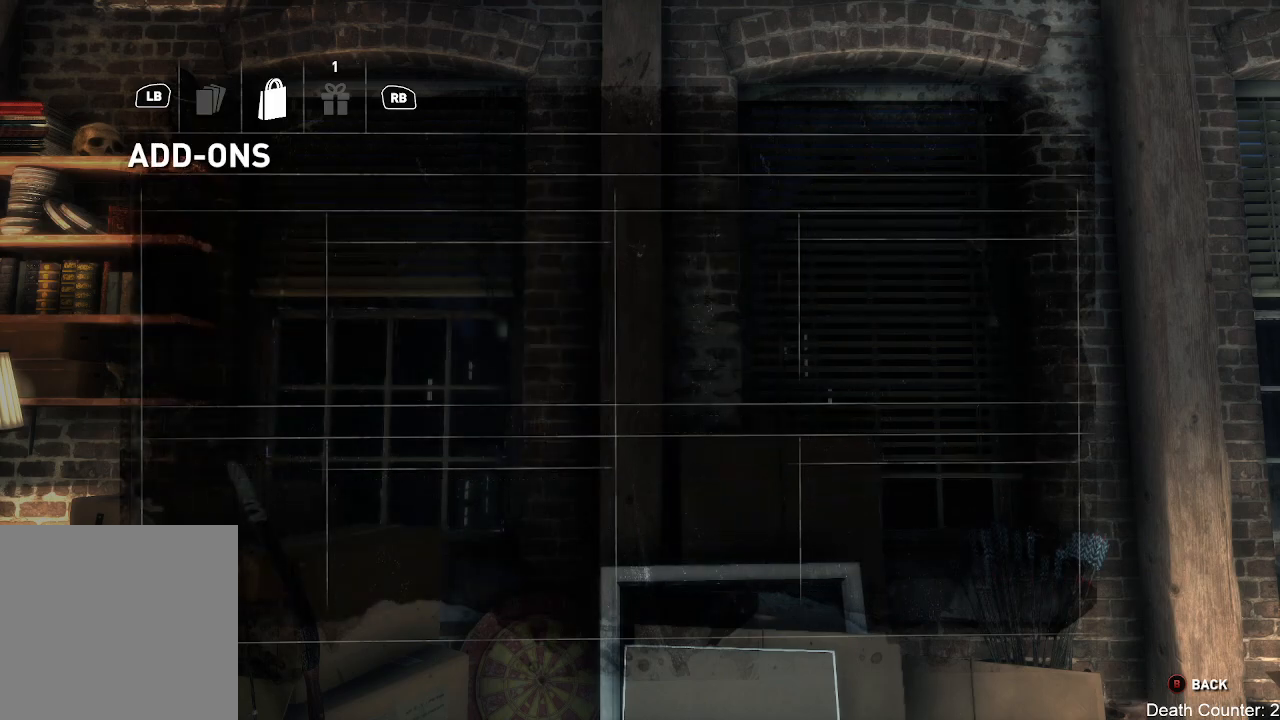
{"buttons": [], "left_stick": "center", "right_stick": "center", "events": []}
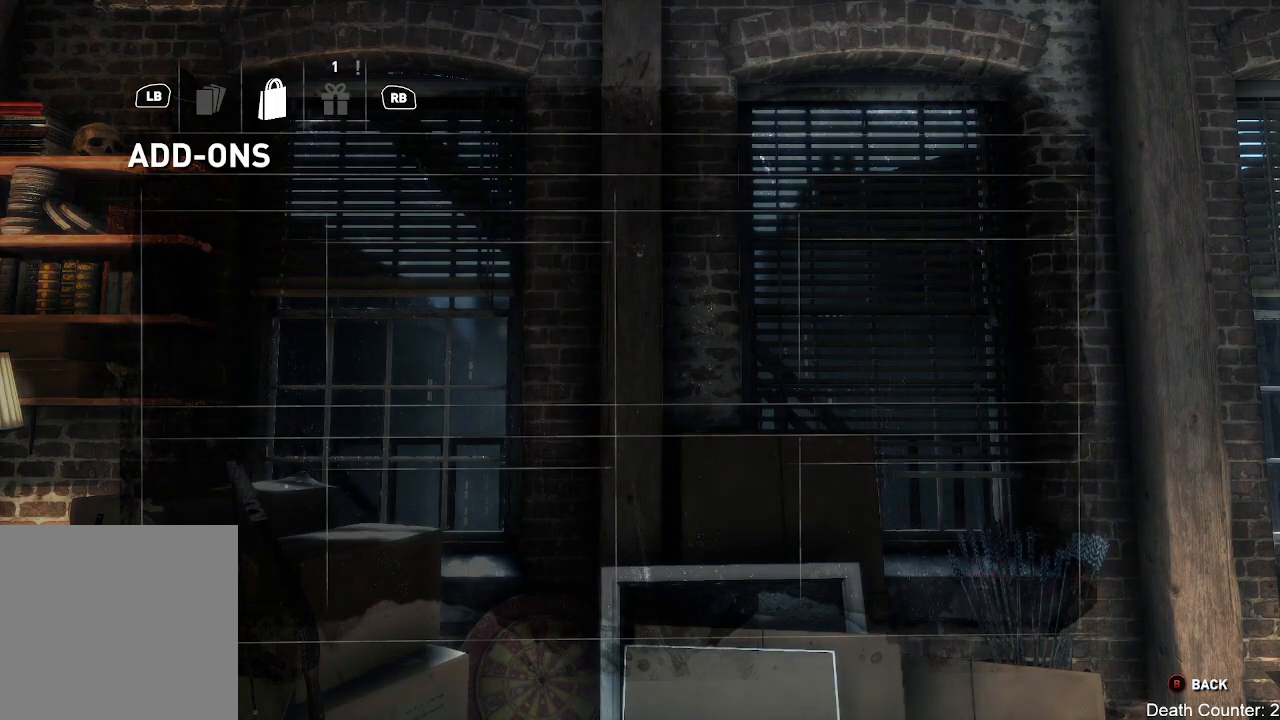
{"buttons": [], "left_stick": "down", "right_stick": "center", "events": [[450, "left_stick", "down"]]}
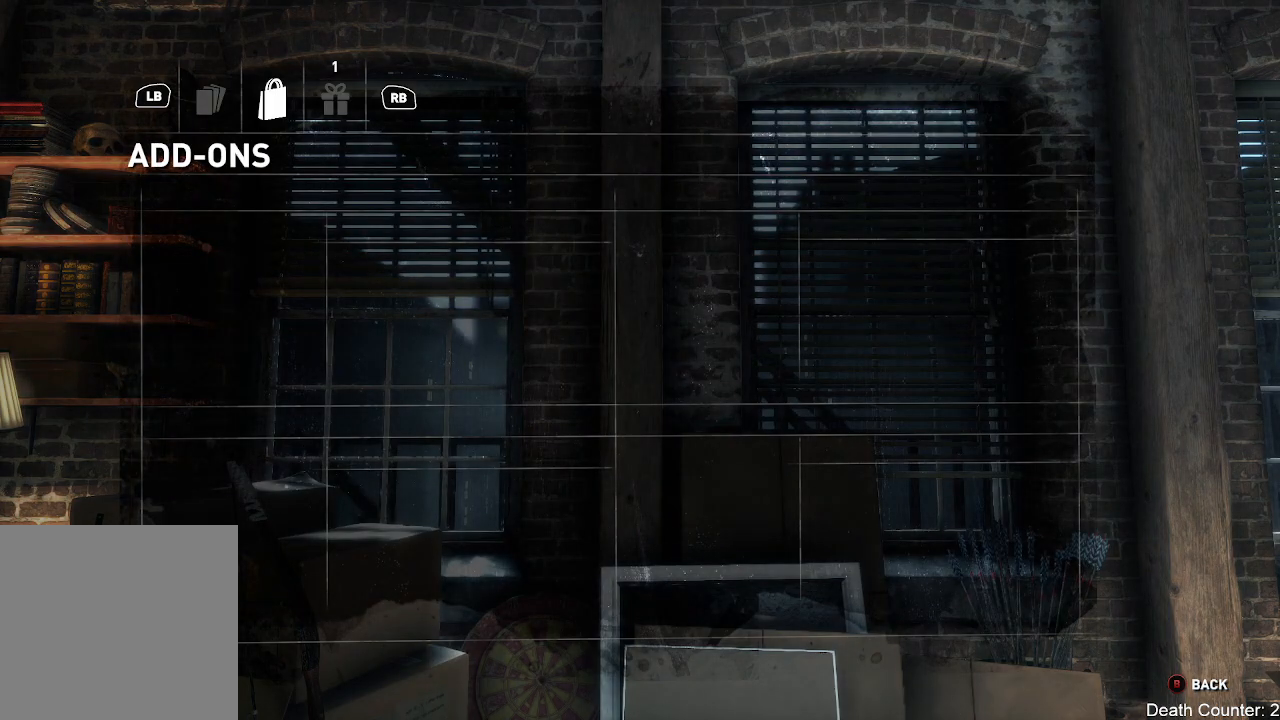
{"buttons": [], "left_stick": "center", "right_stick": "center", "events": [[167, "R1", "down"], [183, "left_stick", "center"], [317, "R1", "up"]]}
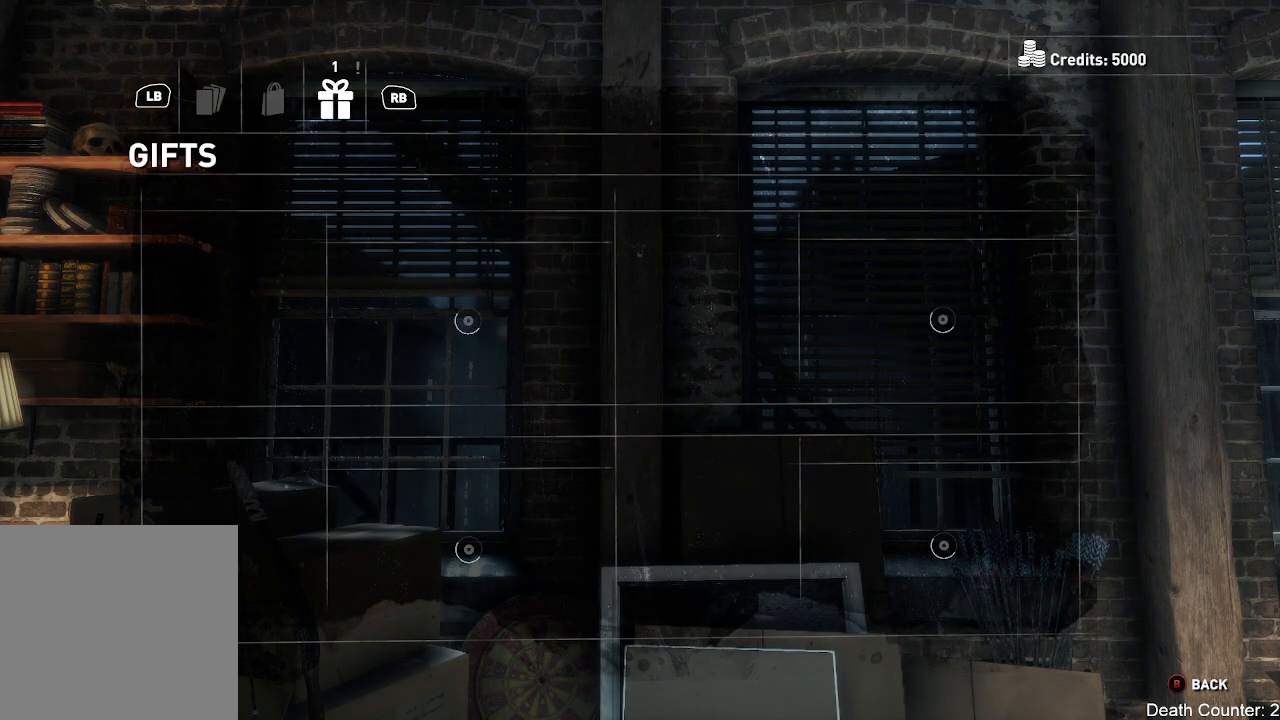
{"buttons": [], "left_stick": "center", "right_stick": "center", "events": []}
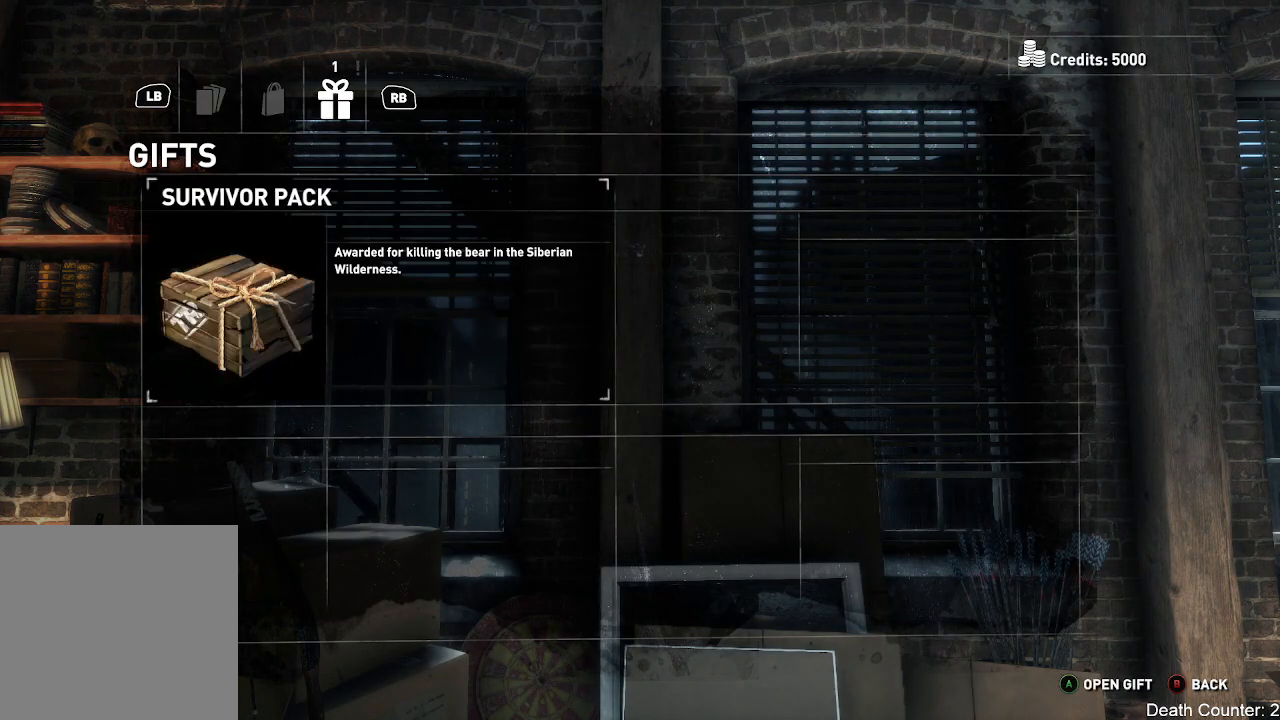
{"buttons": [], "left_stick": "center", "right_stick": "center", "events": []}
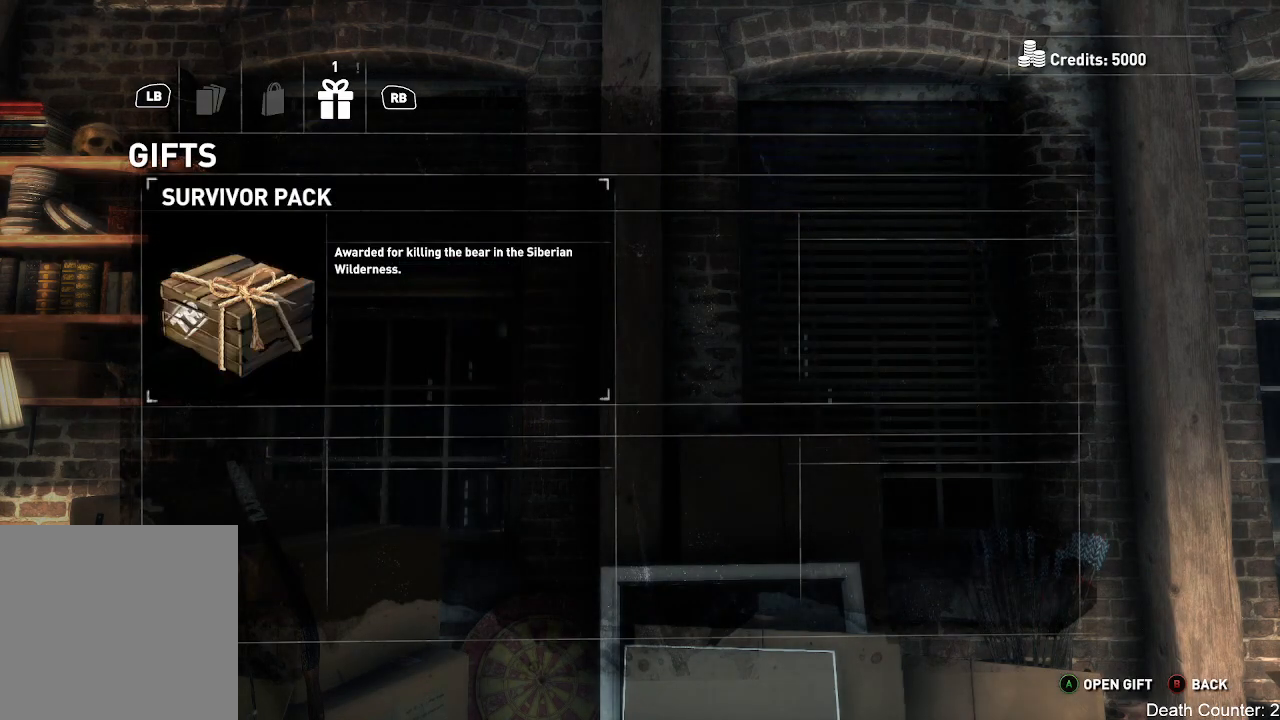
{"buttons": [], "left_stick": "center", "right_stick": "center", "events": []}
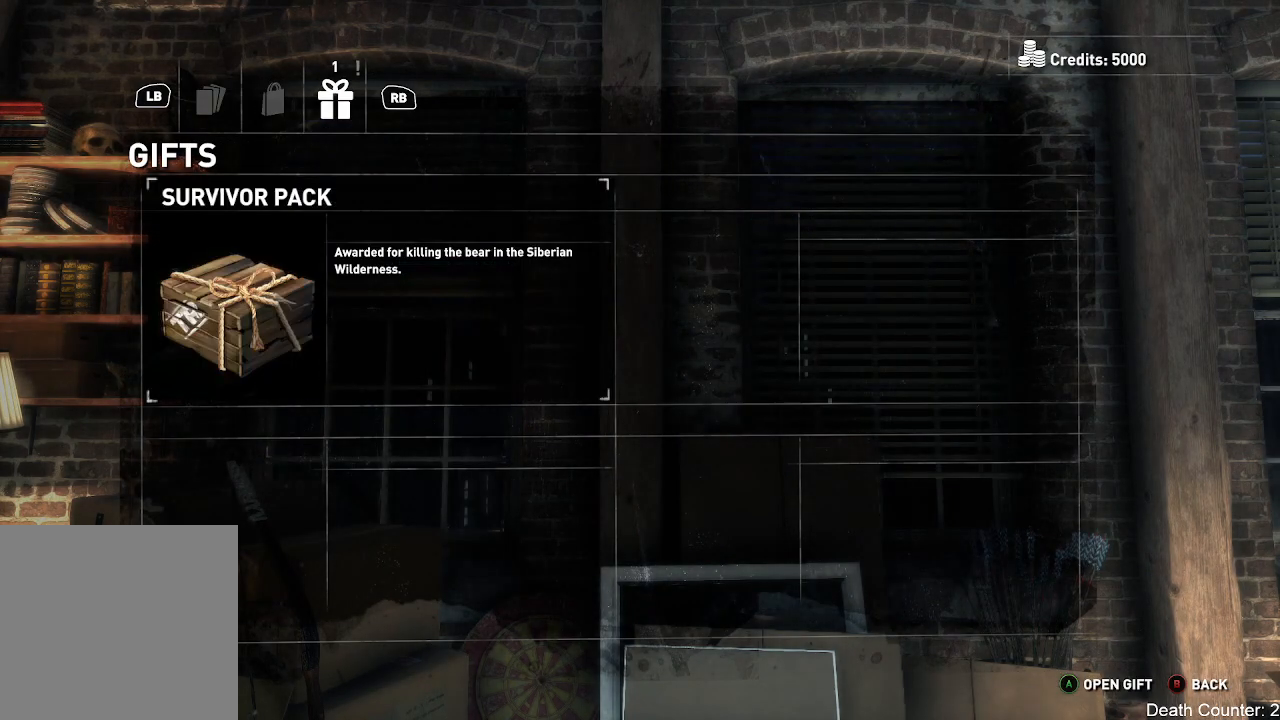
{"buttons": ["A"], "left_stick": "center", "right_stick": "center", "events": [[400, "A", "down"]]}
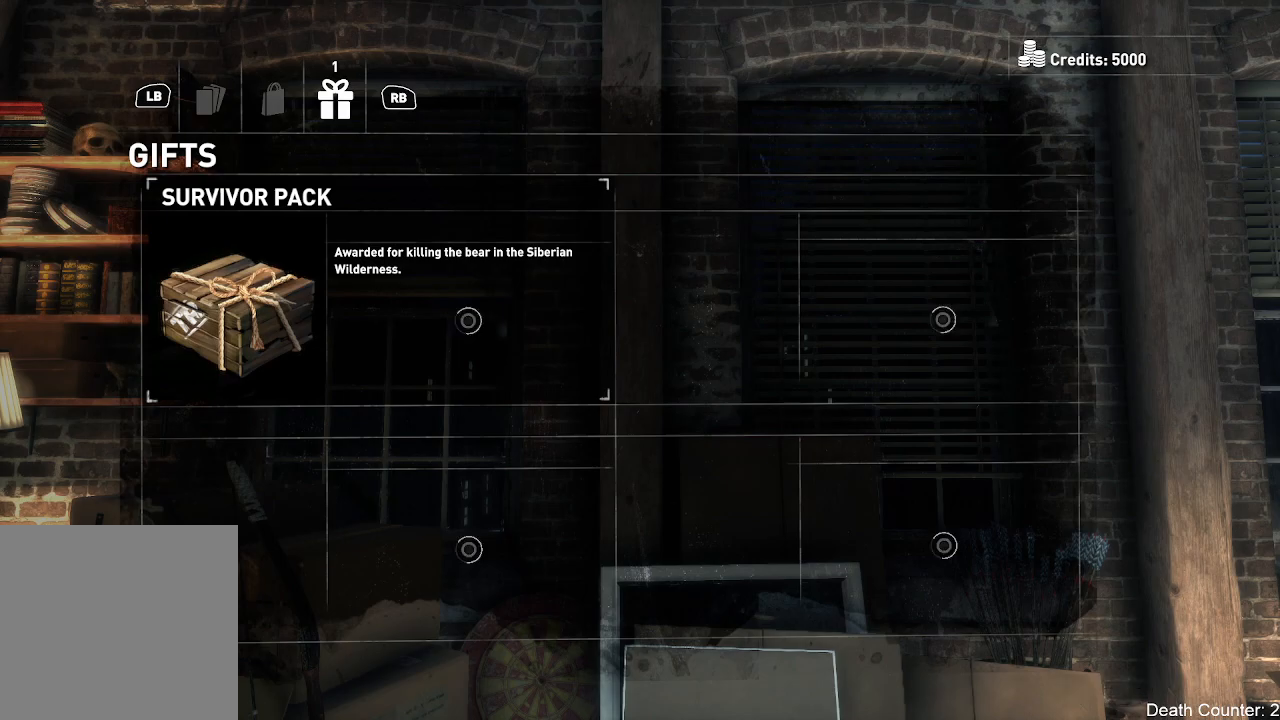
{"buttons": [], "left_stick": "center", "right_stick": "center", "events": [[117, "A", "up"]]}
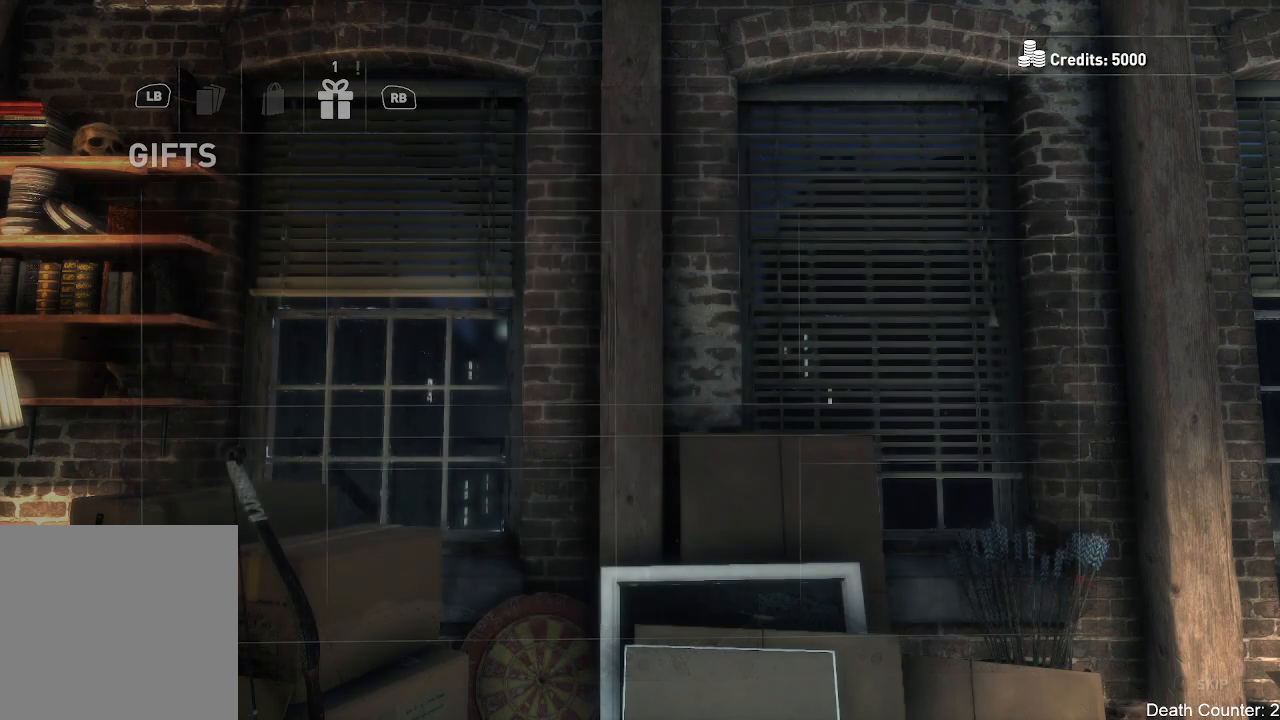
{"buttons": [], "left_stick": "center", "right_stick": "center", "events": []}
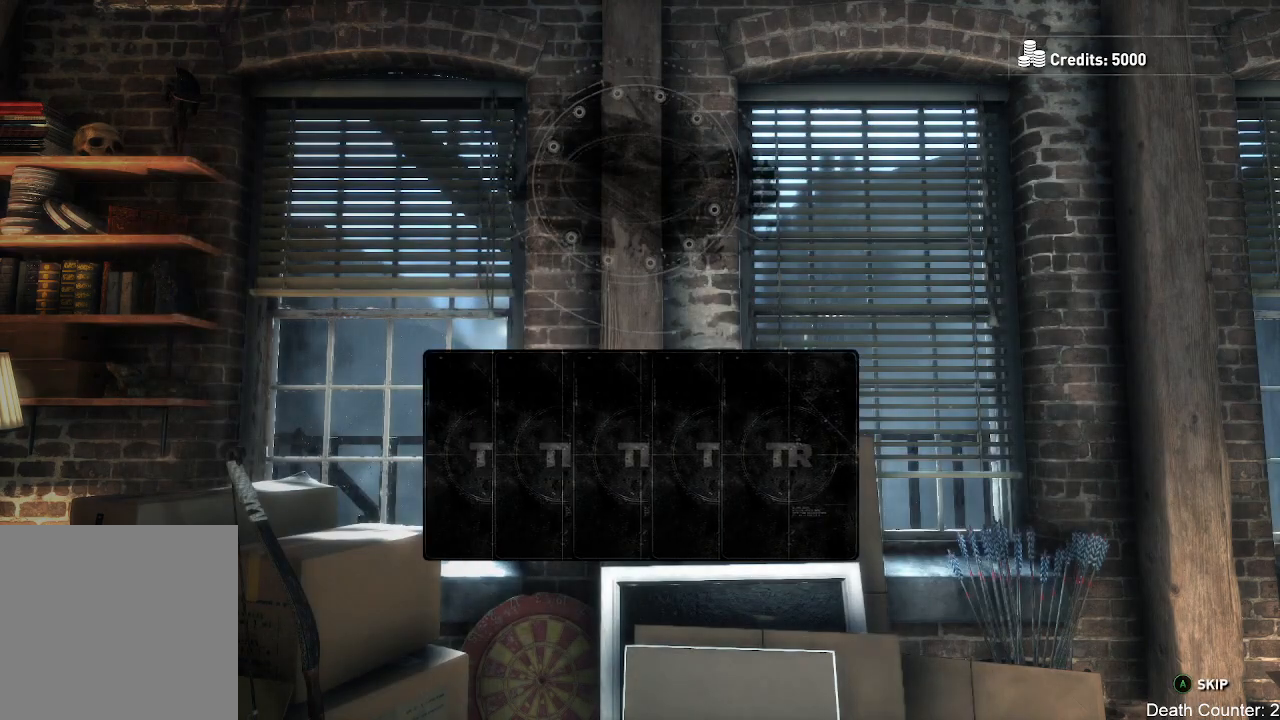
{"buttons": [], "left_stick": "center", "right_stick": "center", "events": []}
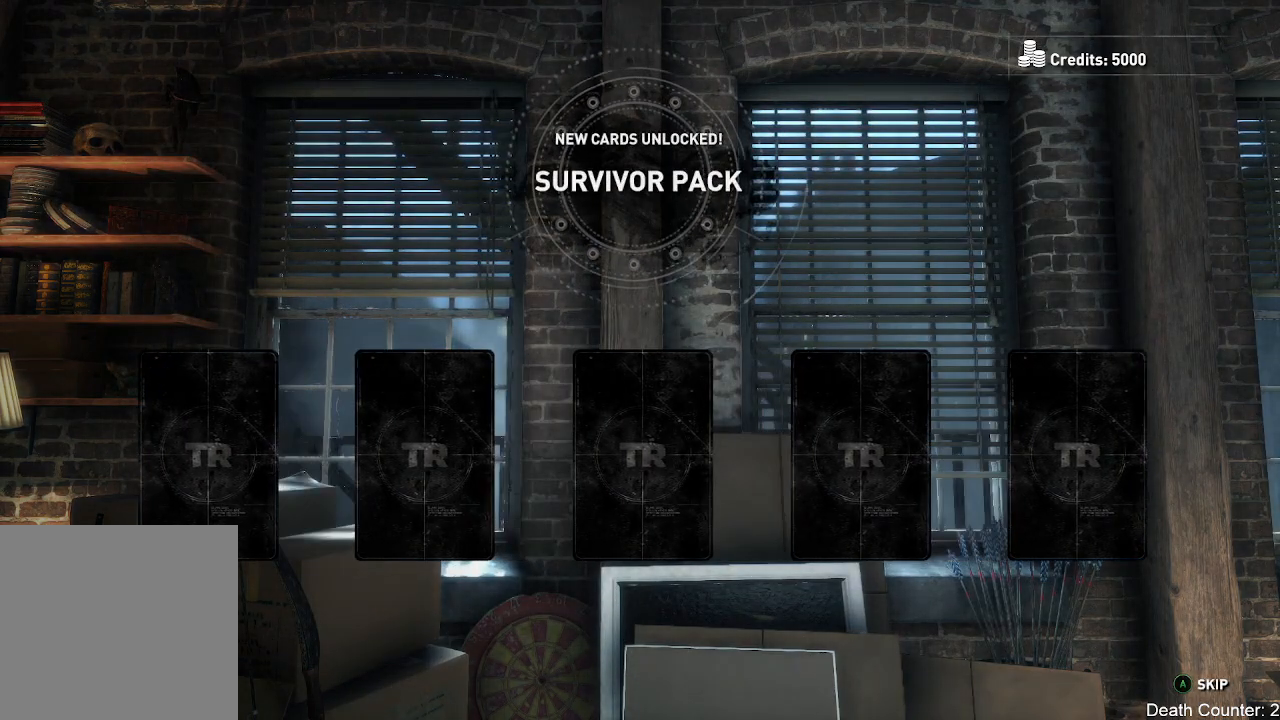
{"buttons": [], "left_stick": "center", "right_stick": "center", "events": []}
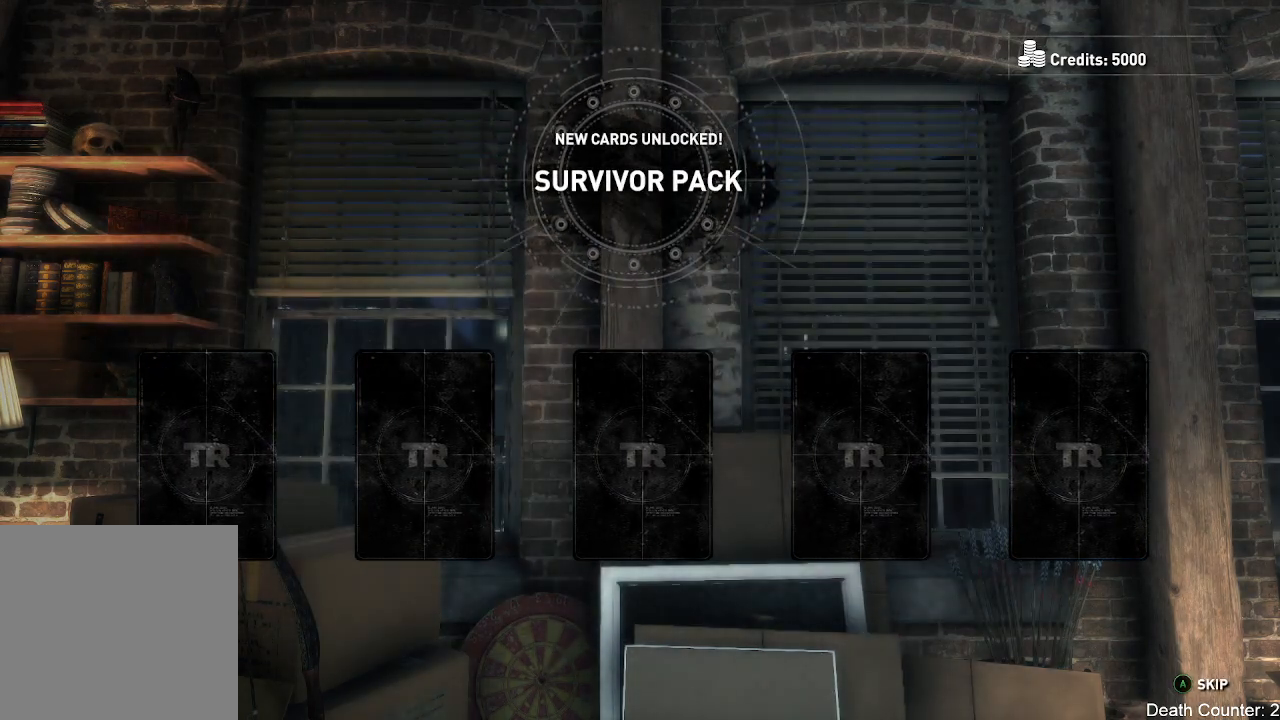
{"buttons": [], "left_stick": "center", "right_stick": "center", "events": []}
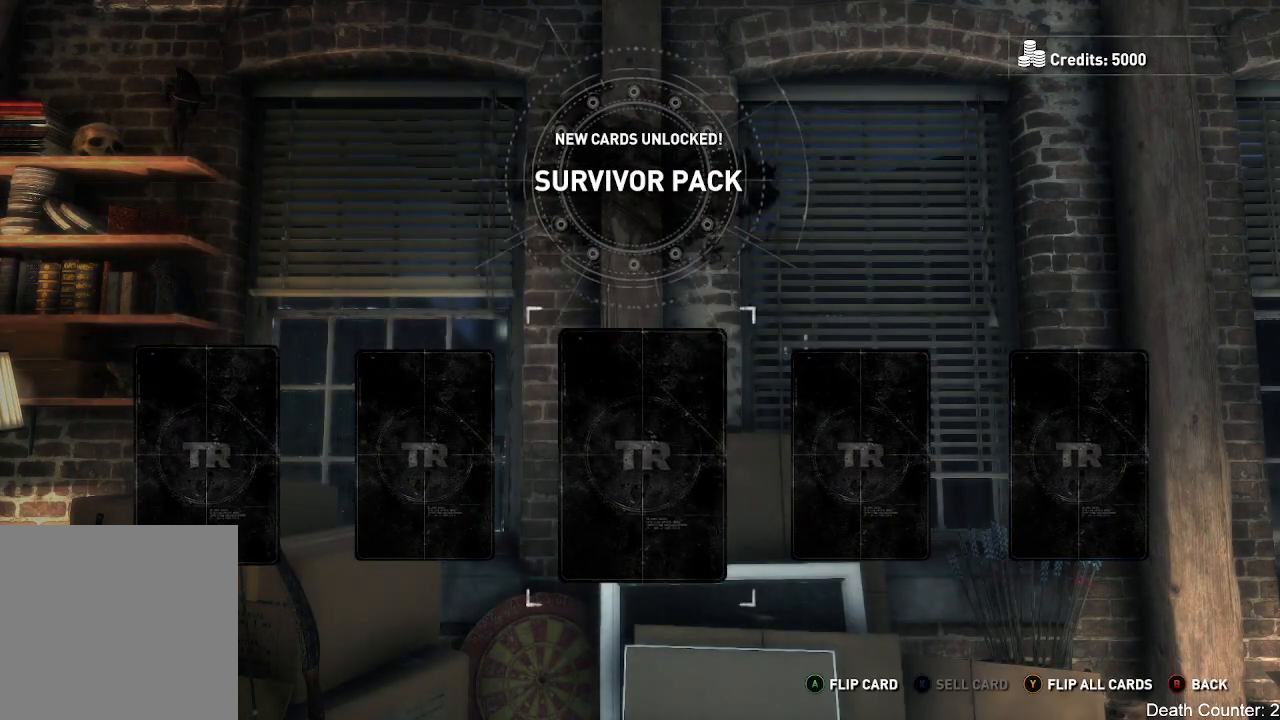
{"buttons": [], "left_stick": "left", "right_stick": "center", "events": [[350, "left_stick", "left"]]}
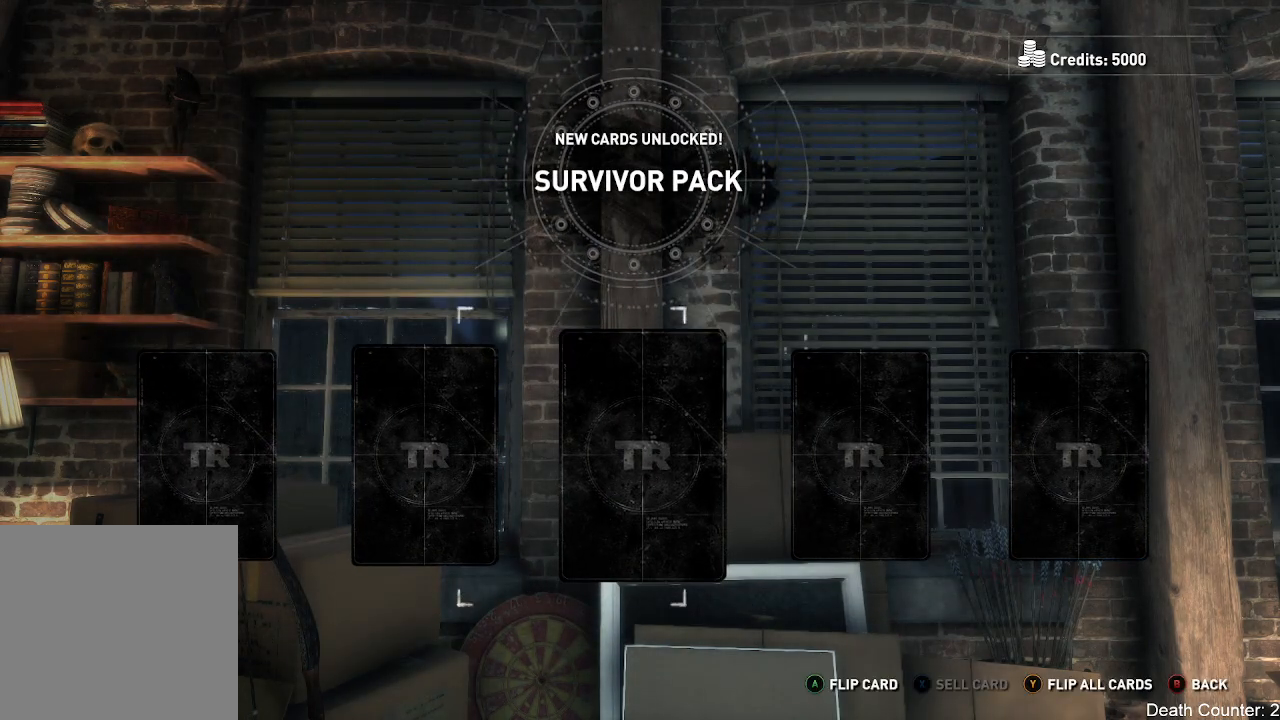
{"buttons": [], "left_stick": "right", "right_stick": "center", "events": [[50, "left_stick", "center"], [333, "left_stick", "right"]]}
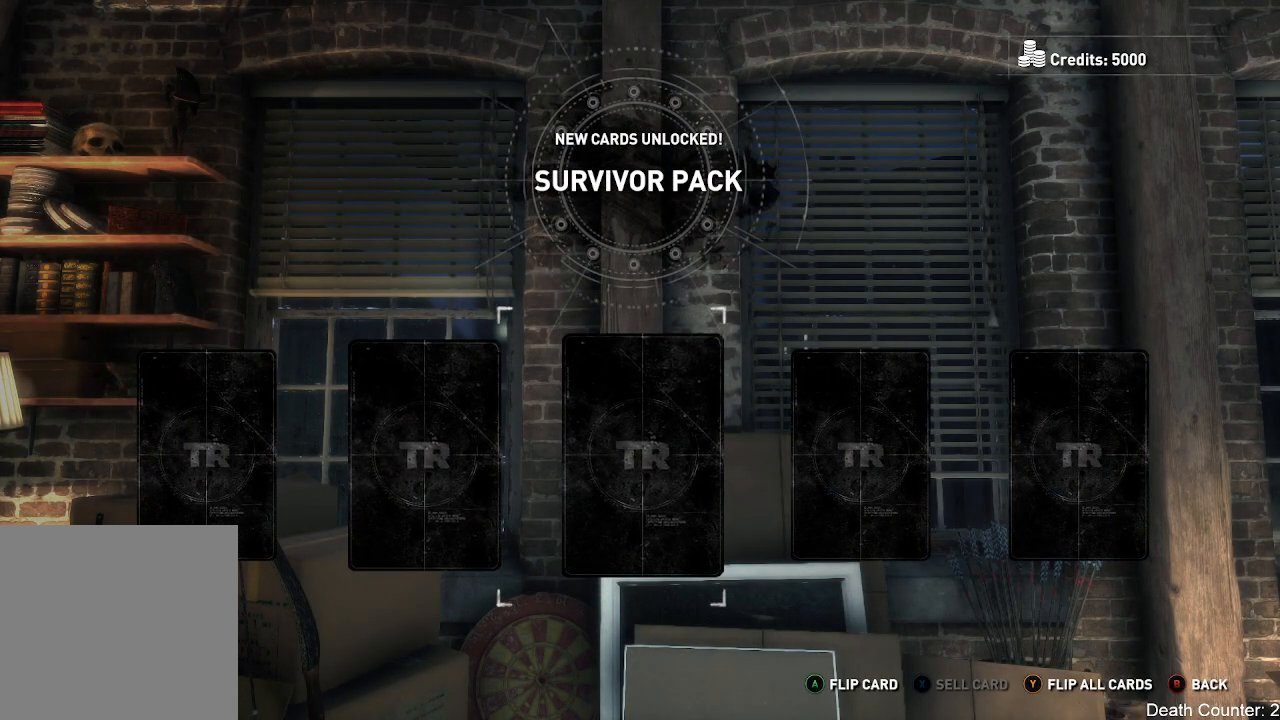
{"buttons": [], "left_stick": "right", "right_stick": "center", "events": [[83, "left_stick", "center"], [267, "left_stick", "right"], [450, "left_stick", "center"], [500, "left_stick", "right"]]}
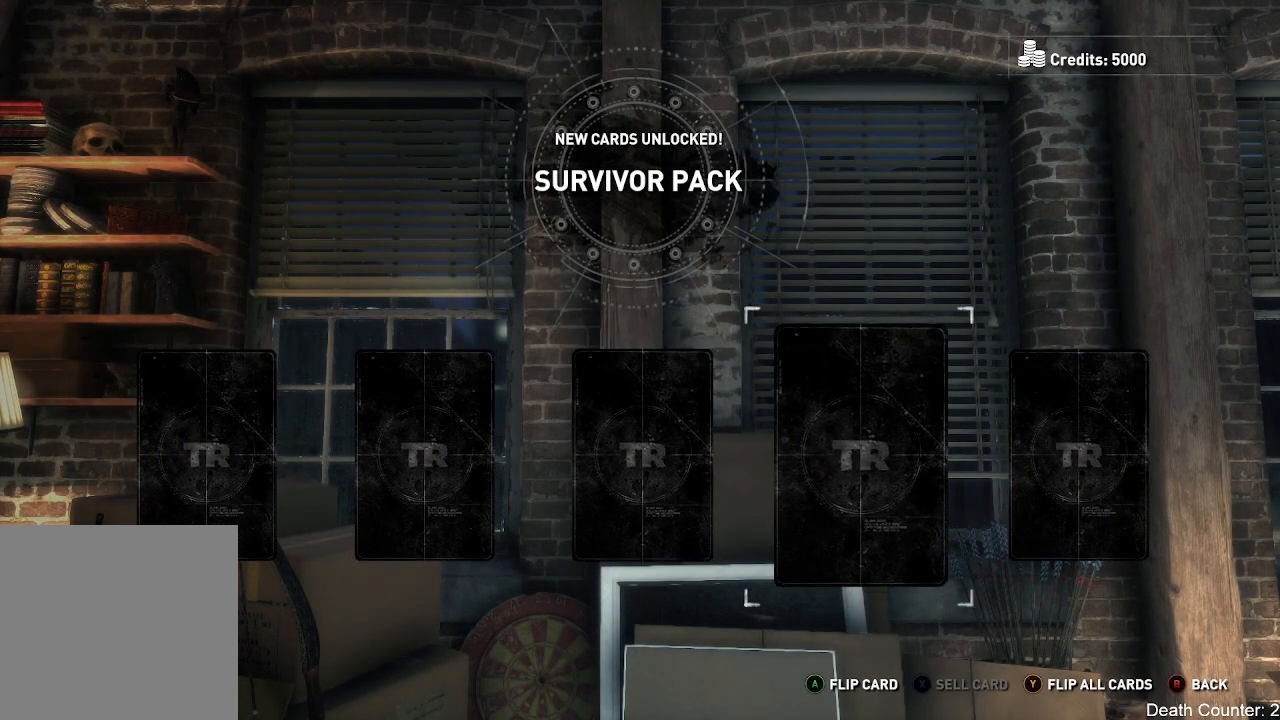
{"buttons": [], "left_stick": "left", "right_stick": "center", "events": [[200, "left_stick", "center"], [383, "left_stick", "left"]]}
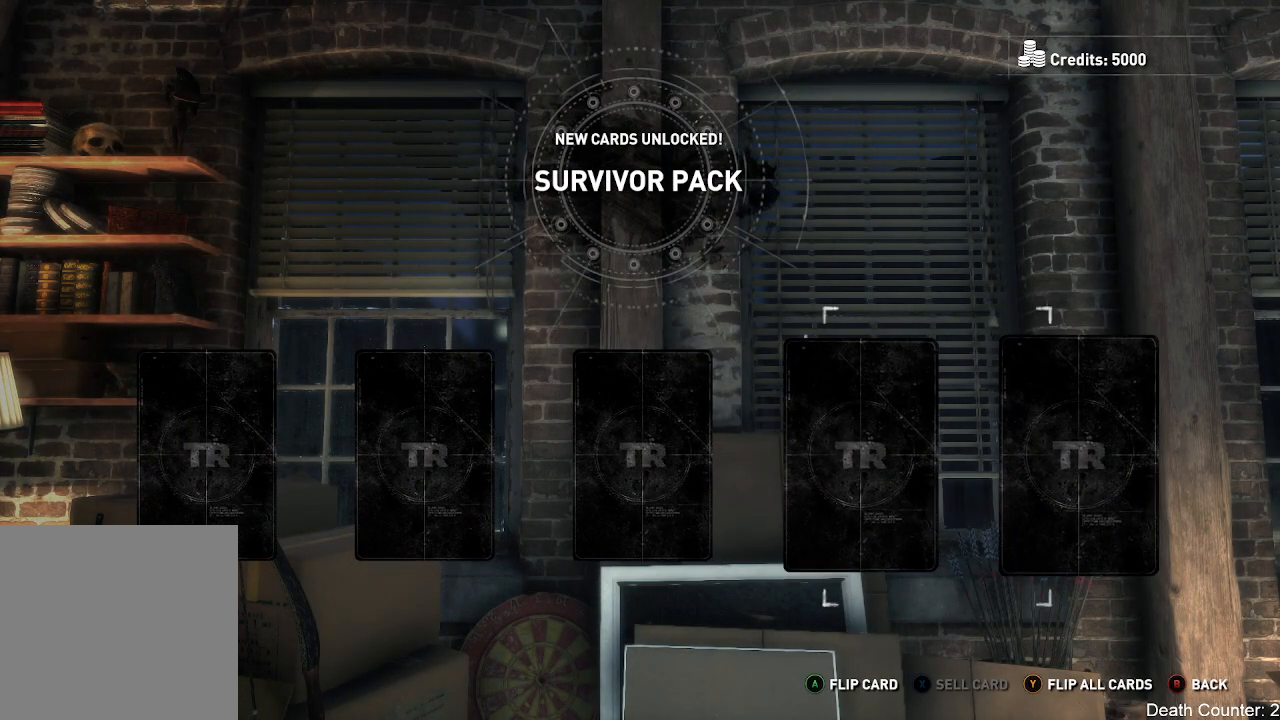
{"buttons": [], "left_stick": "center", "right_stick": "center", "events": [[83, "left_stick", "center"], [200, "A", "down"], [383, "A", "up"]]}
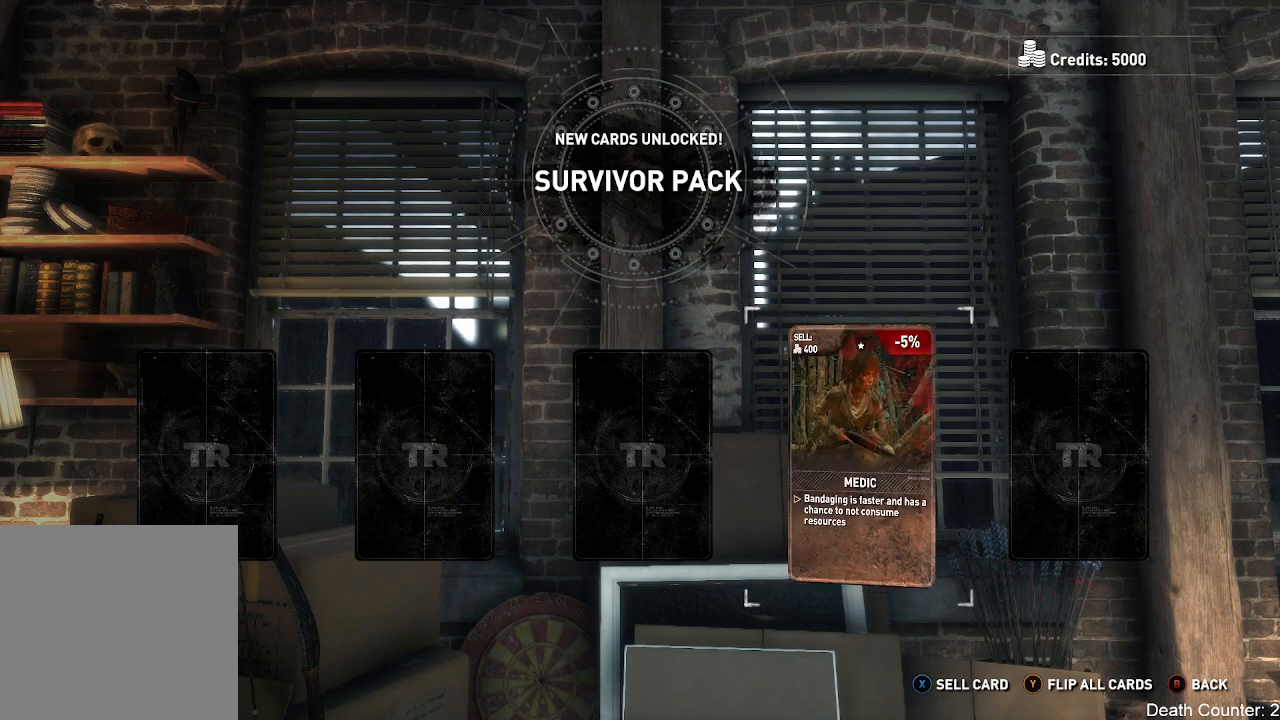
{"buttons": [], "left_stick": "center", "right_stick": "center", "events": []}
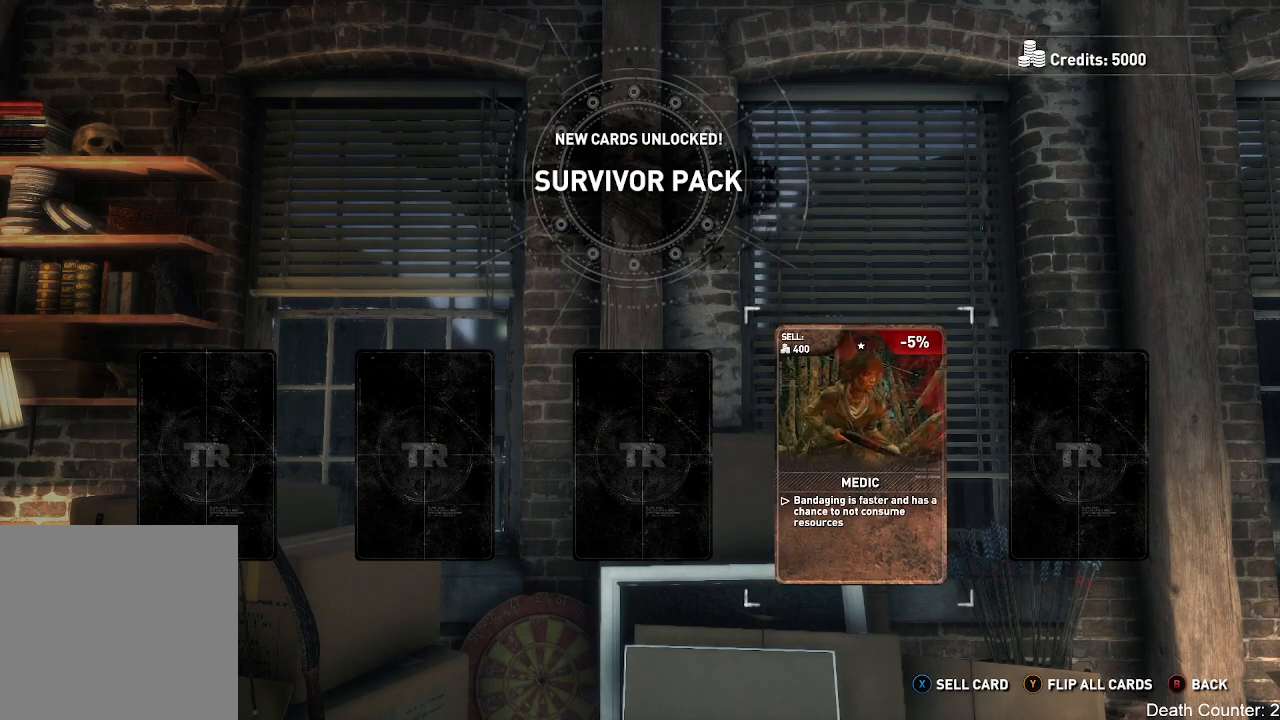
{"buttons": [], "left_stick": "center", "right_stick": "center", "events": [[283, "left_stick", "right"], [500, "left_stick", "center"]]}
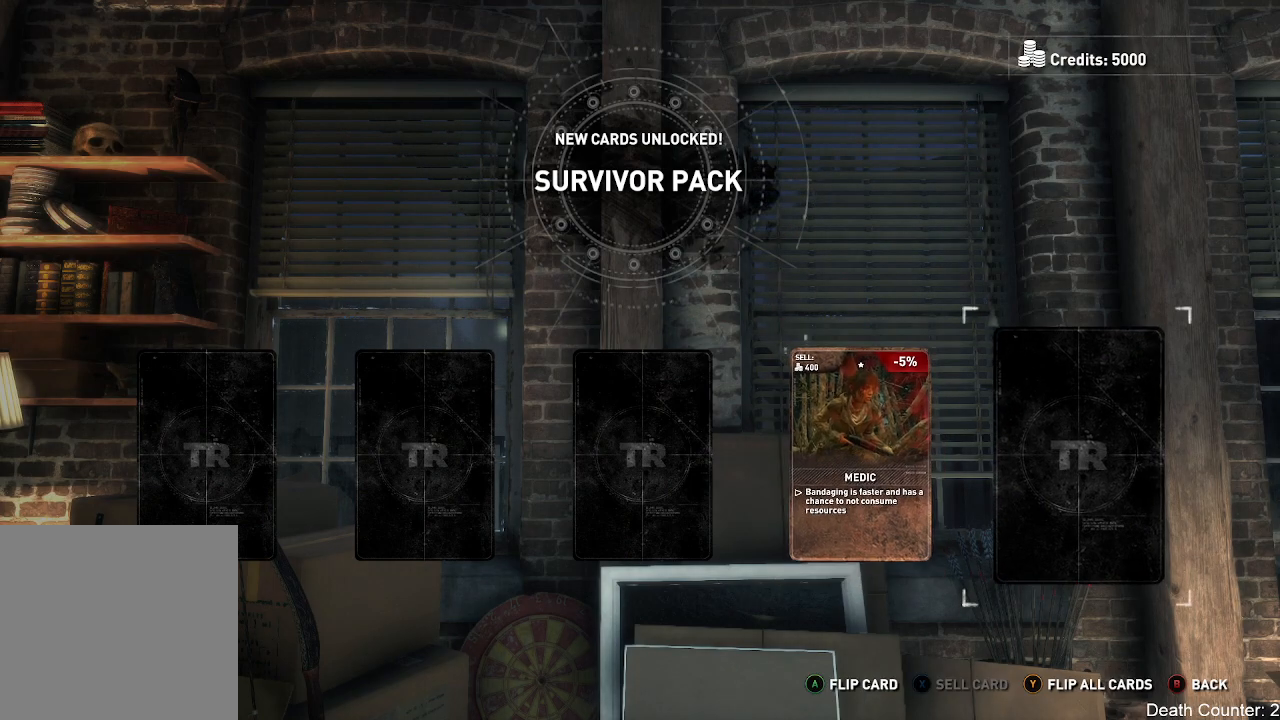
{"buttons": [], "left_stick": "center", "right_stick": "center", "events": [[233, "left_stick", "left"], [433, "left_stick", "center"]]}
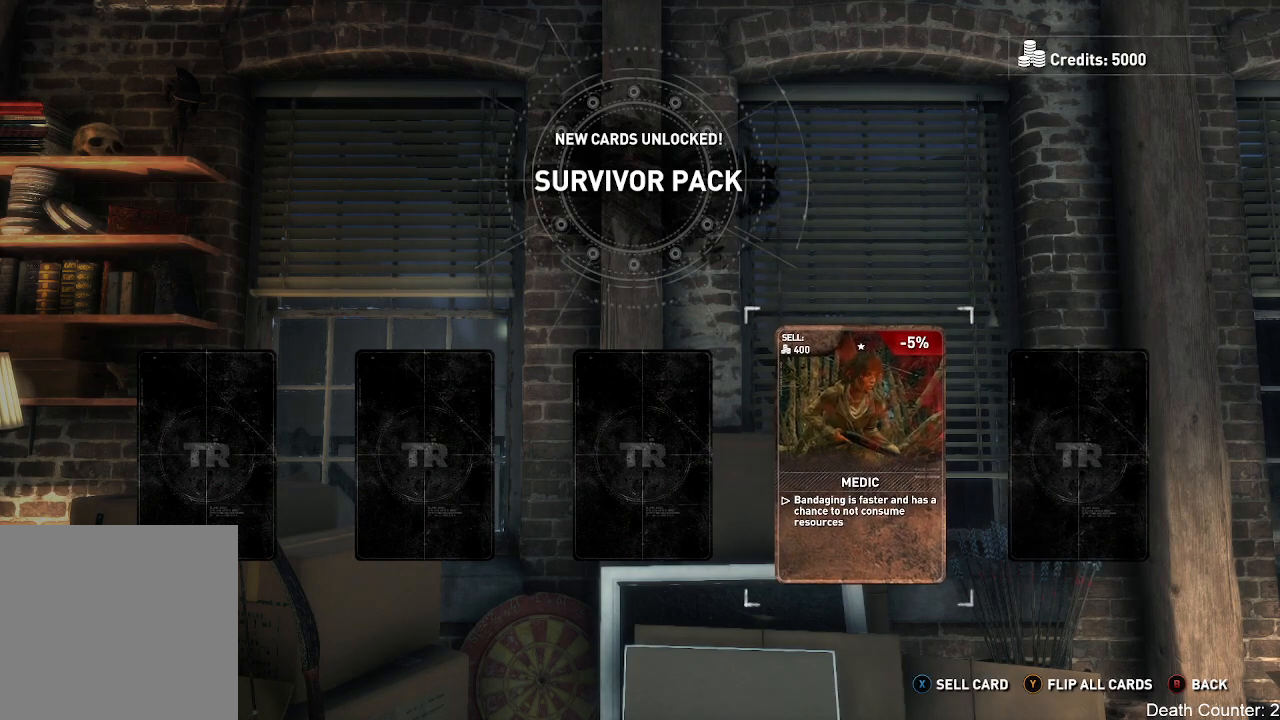
{"buttons": [], "left_stick": "center", "right_stick": "center", "events": []}
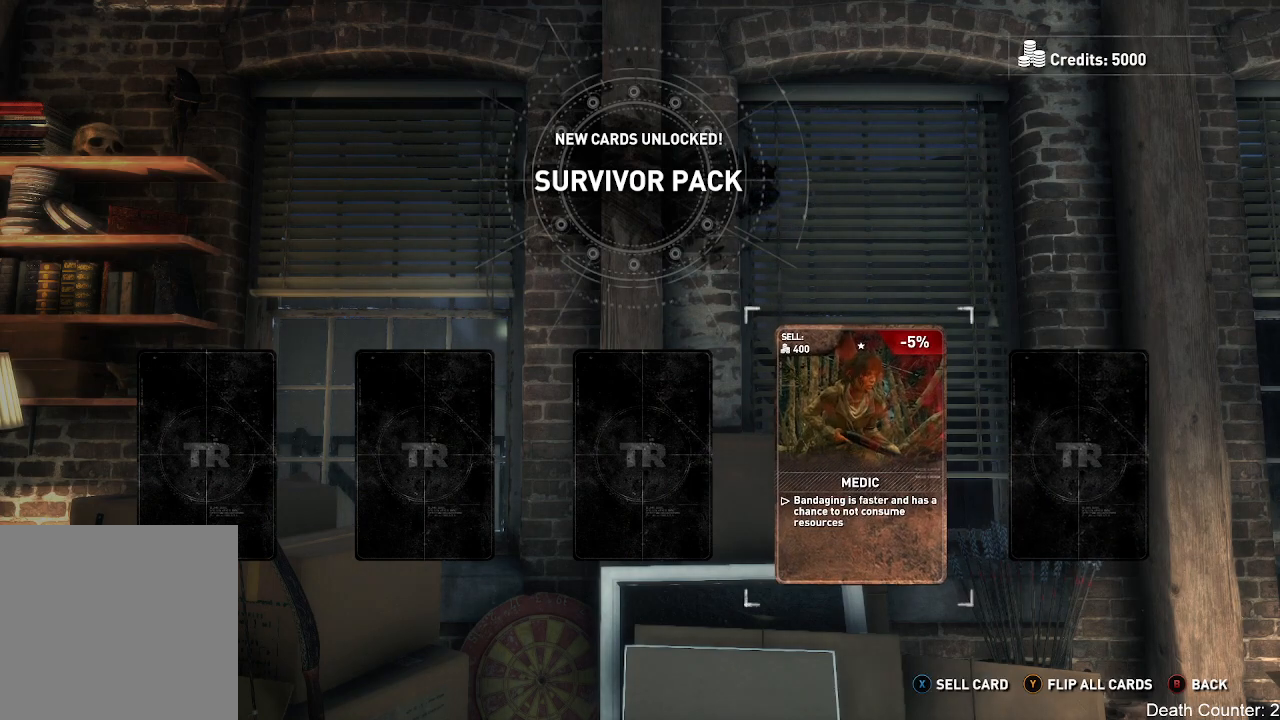
{"buttons": [], "left_stick": "center", "right_stick": "center", "events": []}